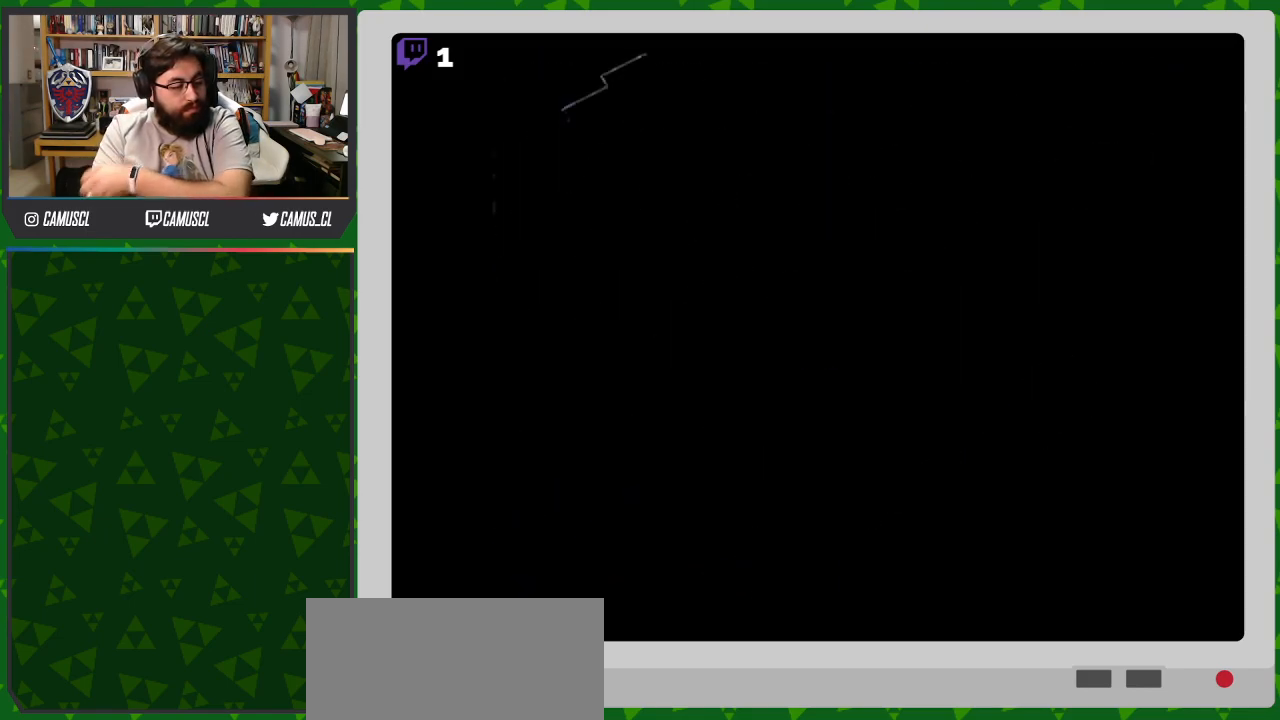
Gameplay with a controller (Nintendo layout); each line is a JSON object with the inputs held at the frame after it. "events" lists button and stick changes between this image and that frame as [ms after this image, input, new state], when the widget could be followed in between. Not read: L3 R1 R3.
{"buttons": [], "events": []}
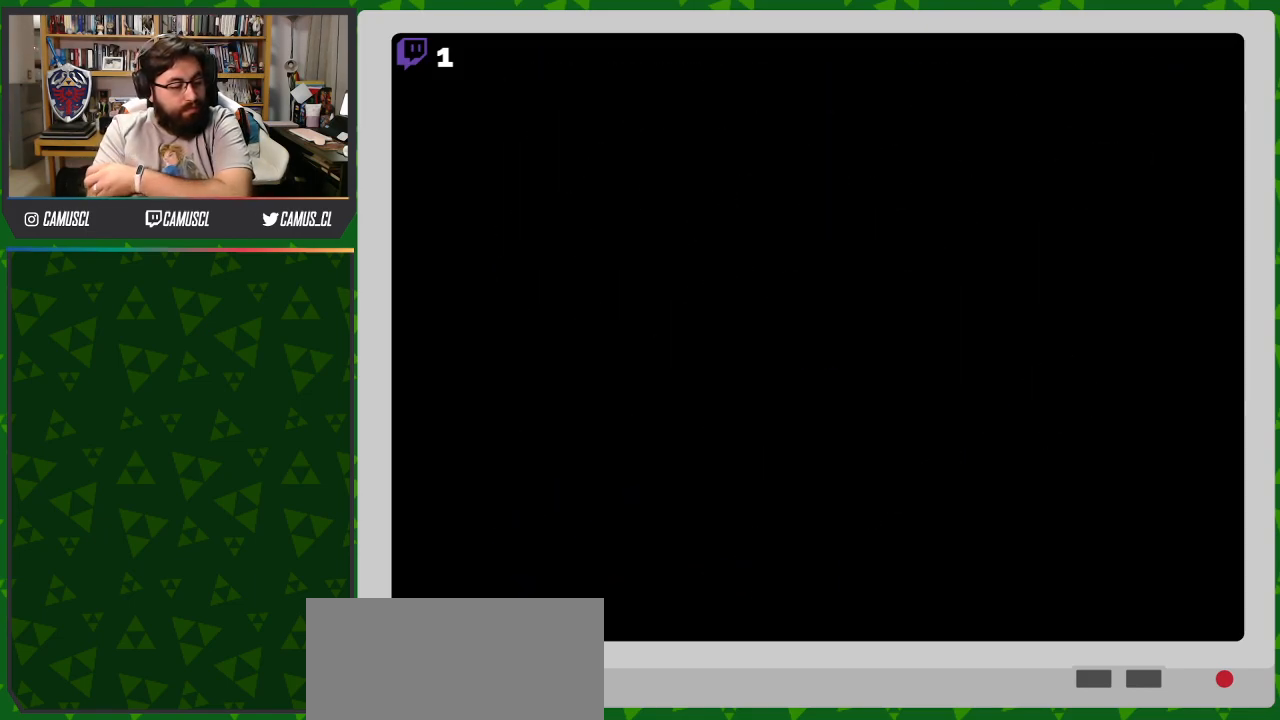
{"buttons": [], "events": []}
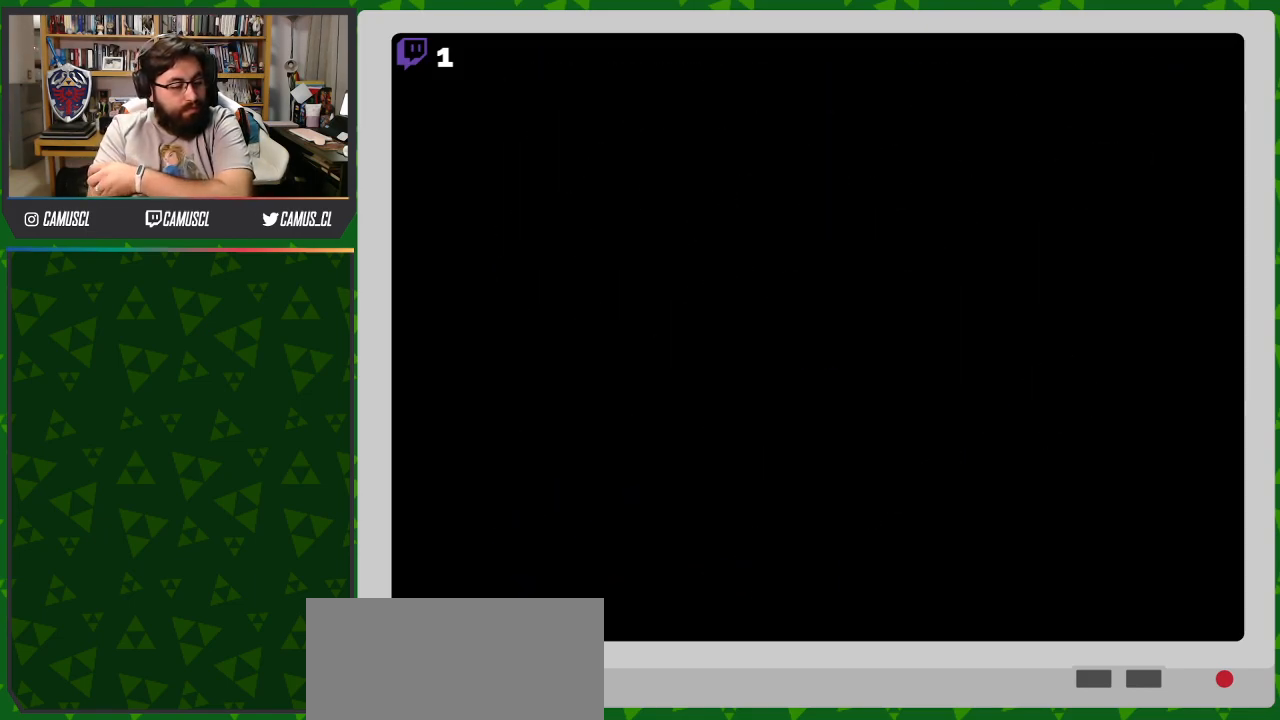
{"buttons": [], "events": []}
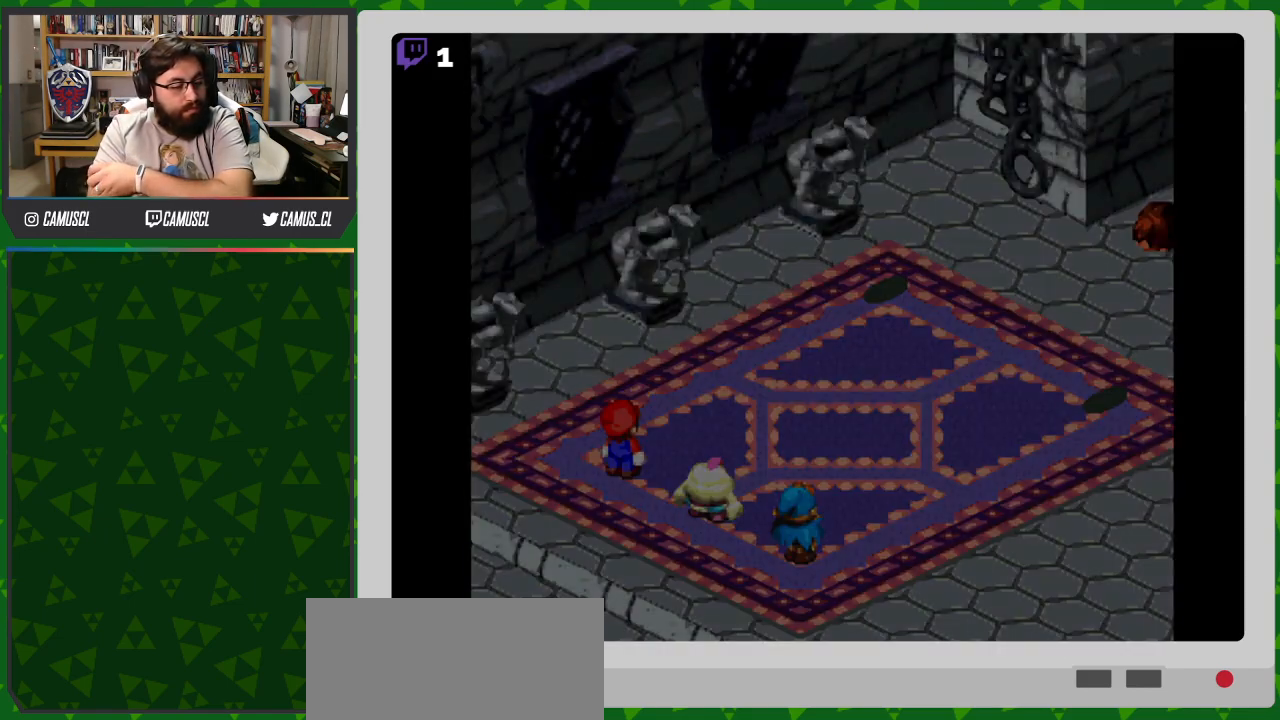
{"buttons": [], "events": []}
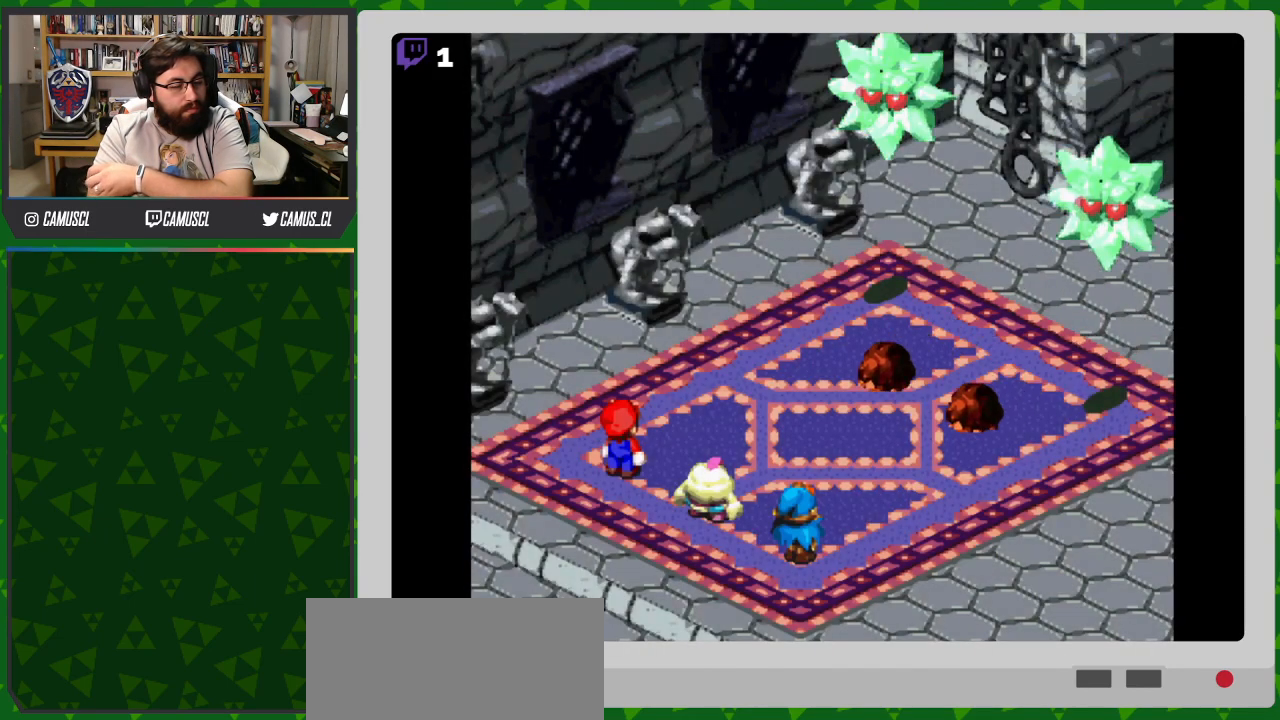
{"buttons": [], "events": []}
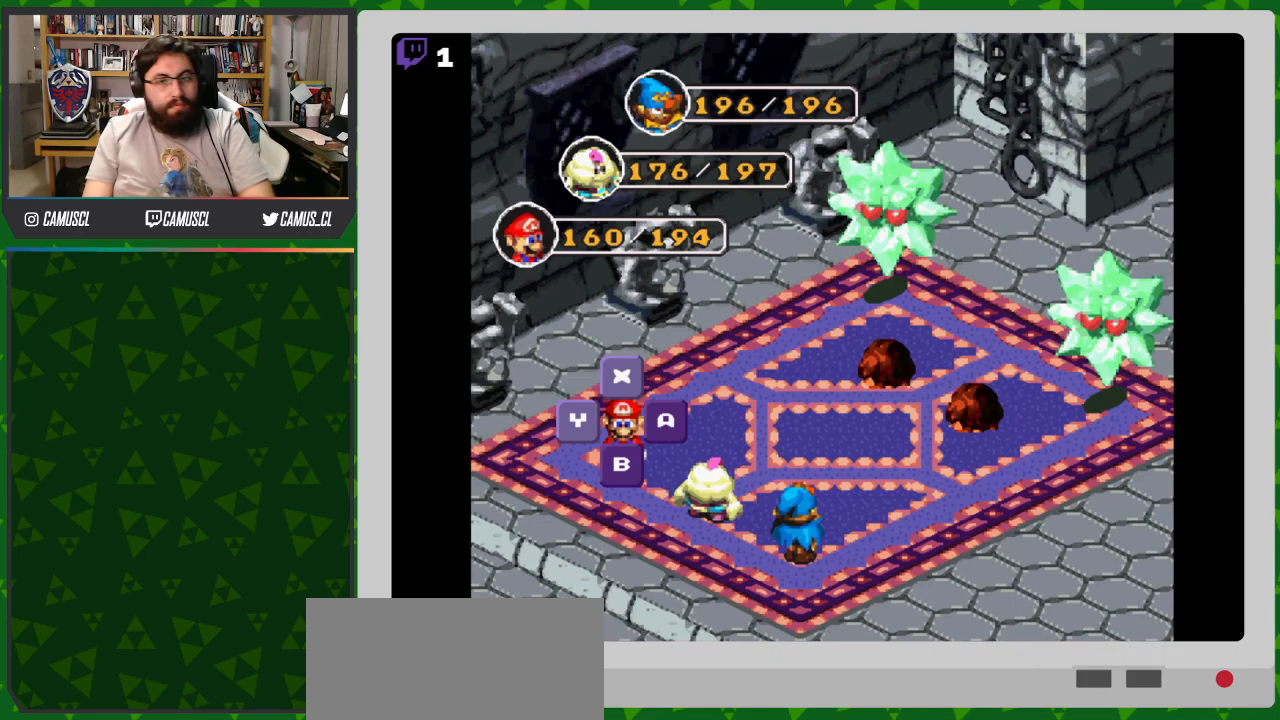
{"buttons": [], "events": [[283, "A", "down"], [417, "A", "up"]]}
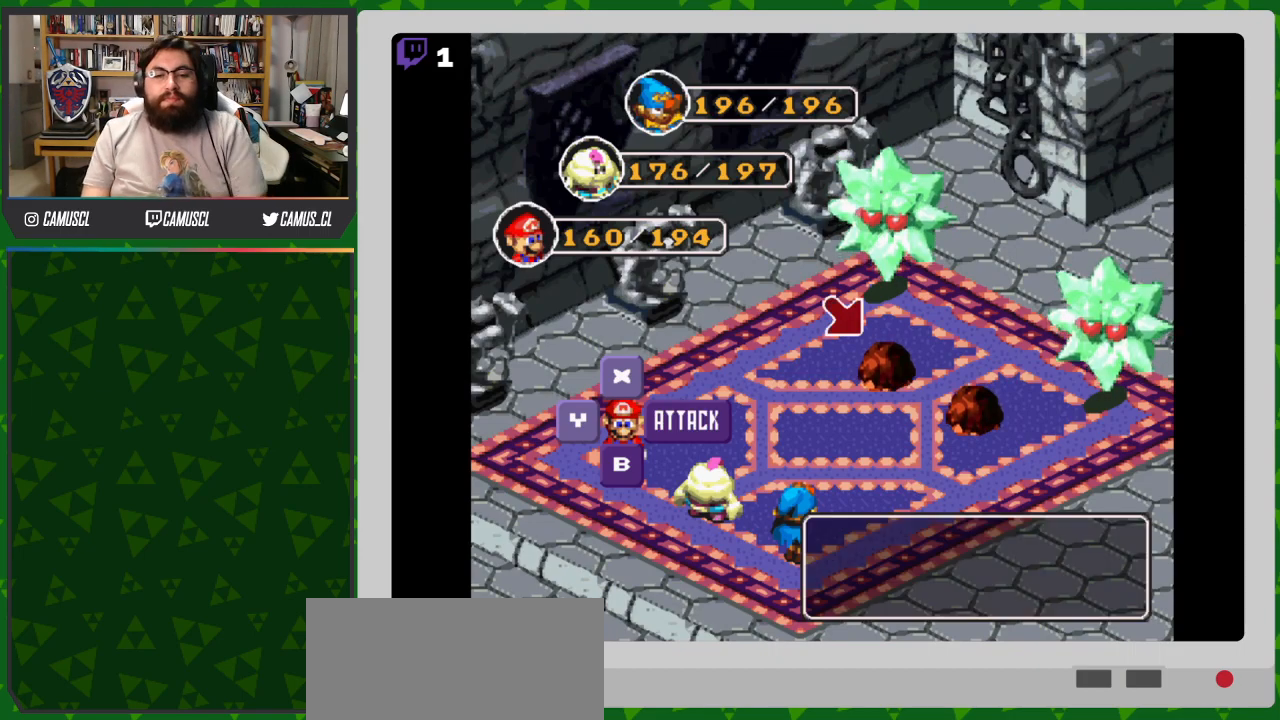
{"buttons": [], "events": [[267, "DPAD_LEFT", "down"], [383, "DPAD_LEFT", "up"]]}
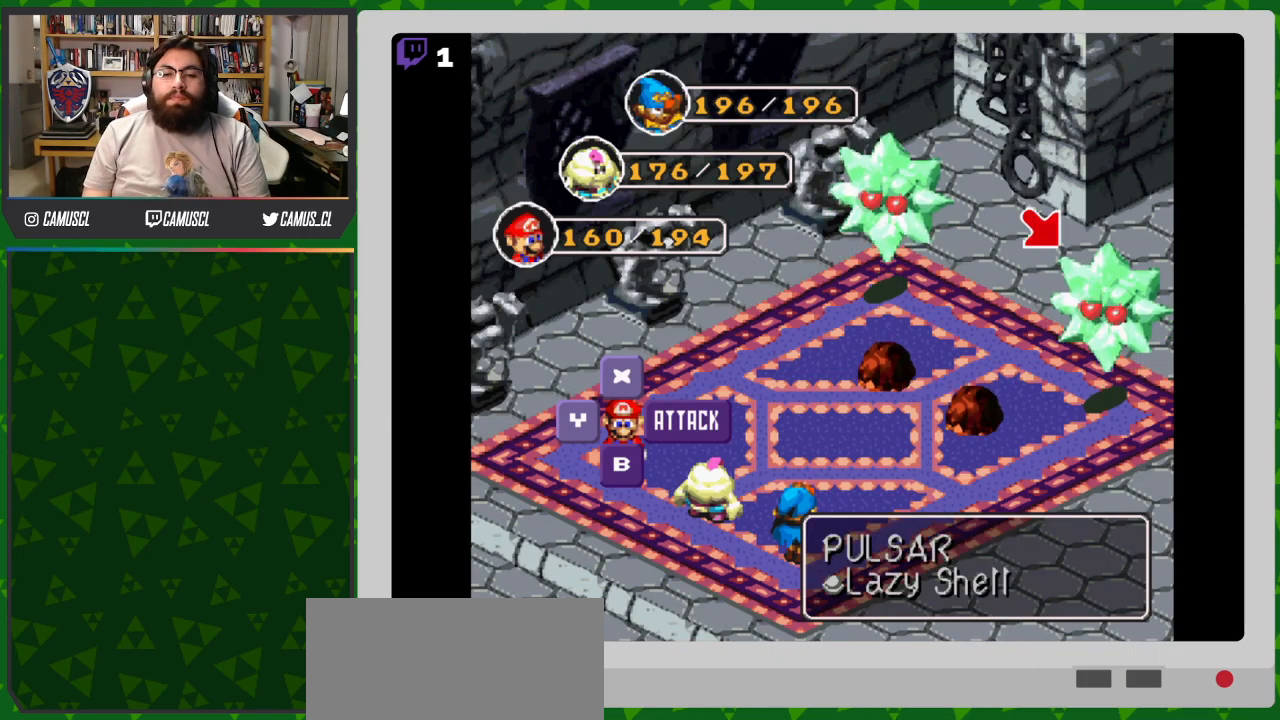
{"buttons": [], "events": [[167, "A", "down"], [283, "A", "up"]]}
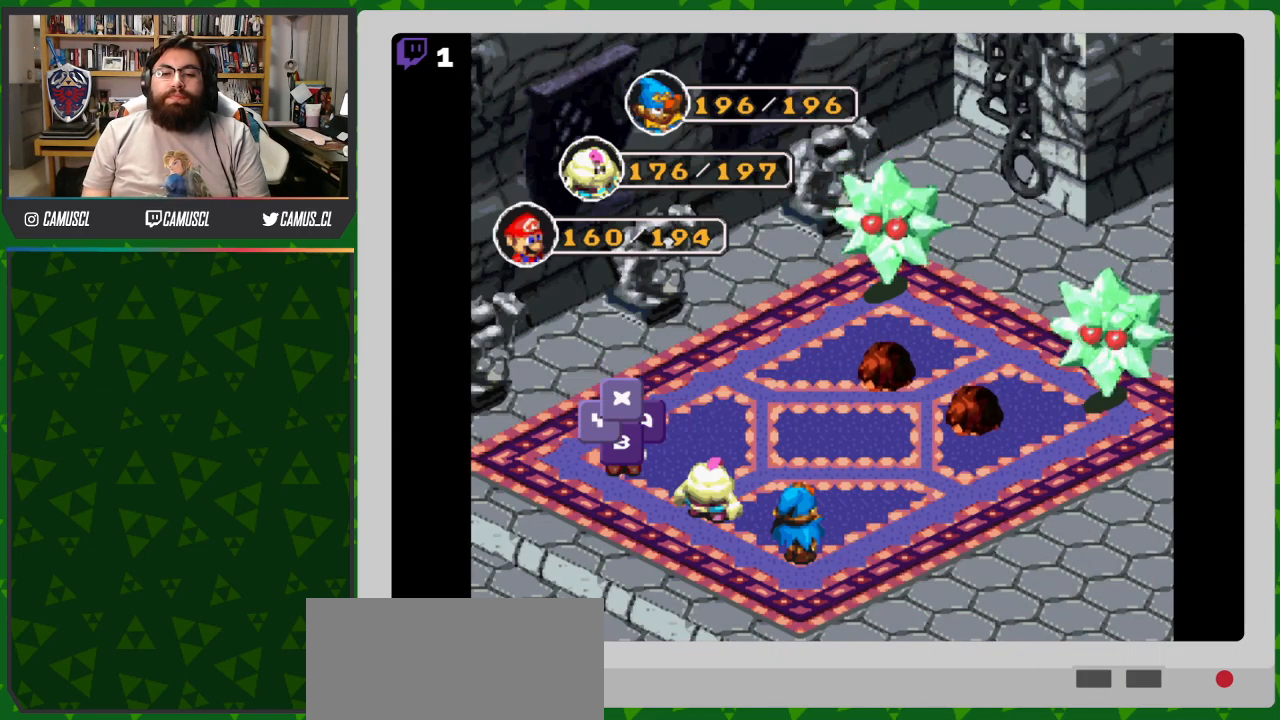
{"buttons": [], "events": []}
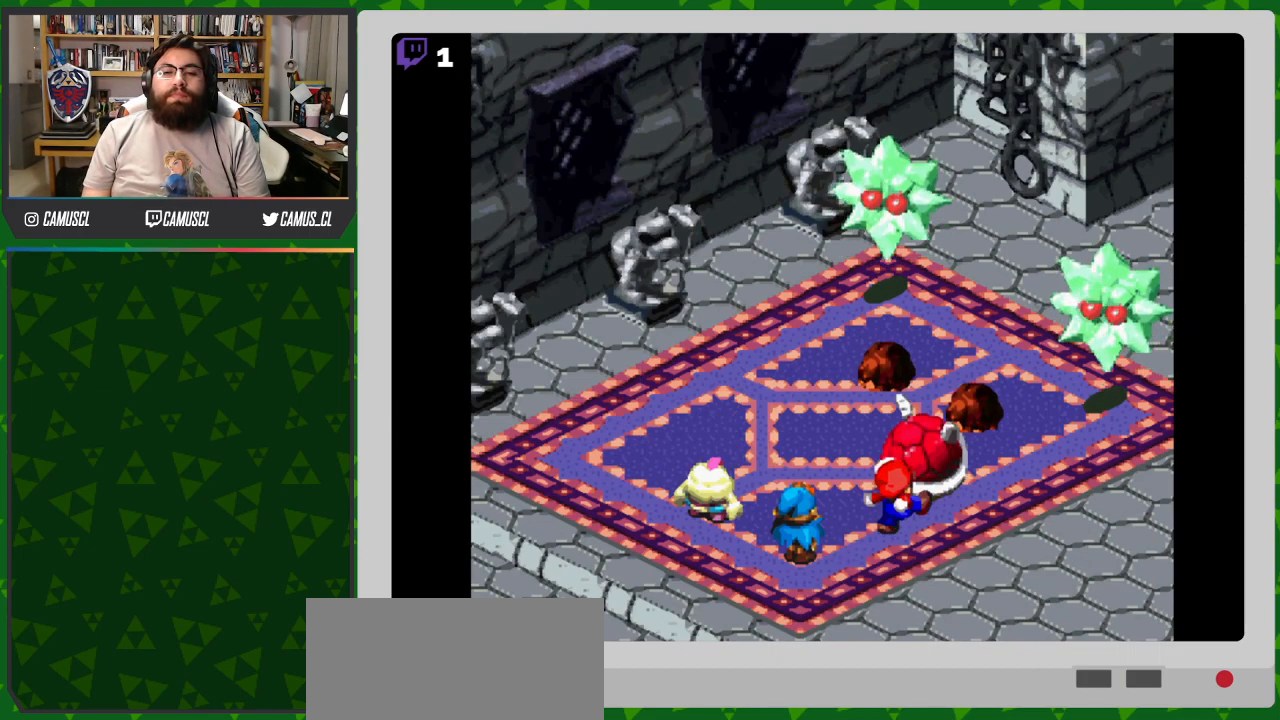
{"buttons": ["A"], "events": [[350, "A", "down"]]}
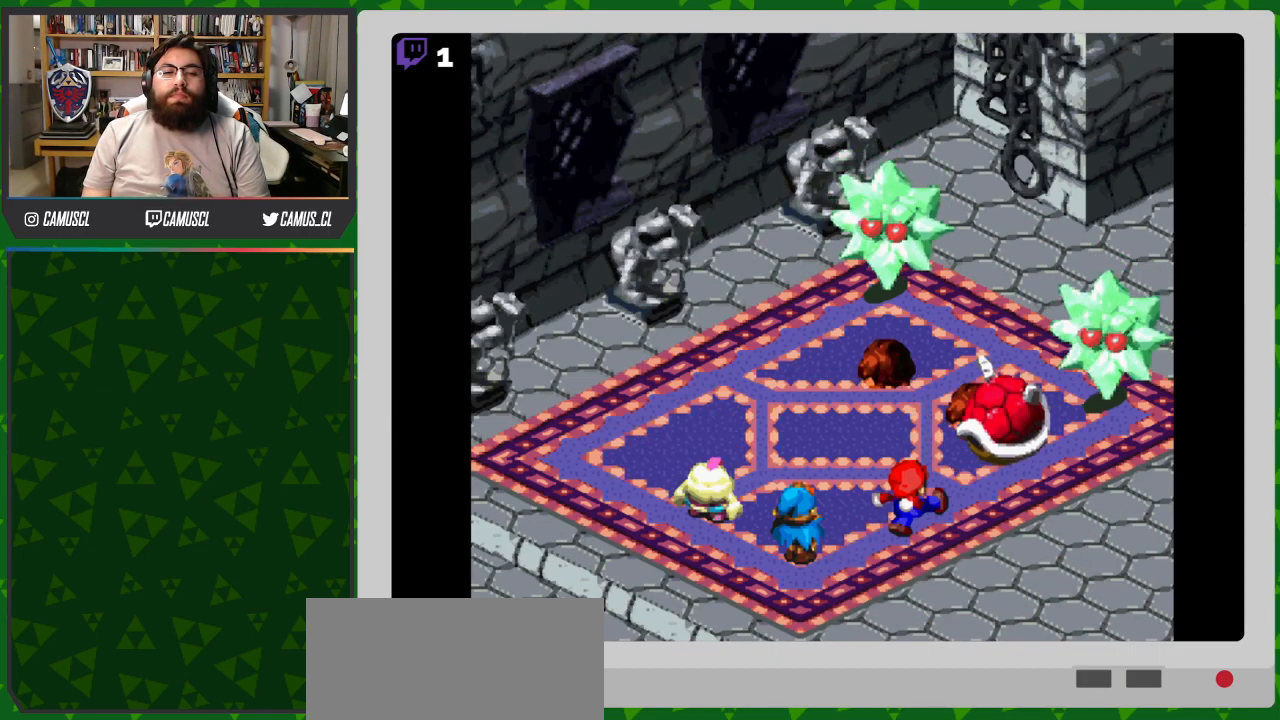
{"buttons": [], "events": [[450, "A", "up"]]}
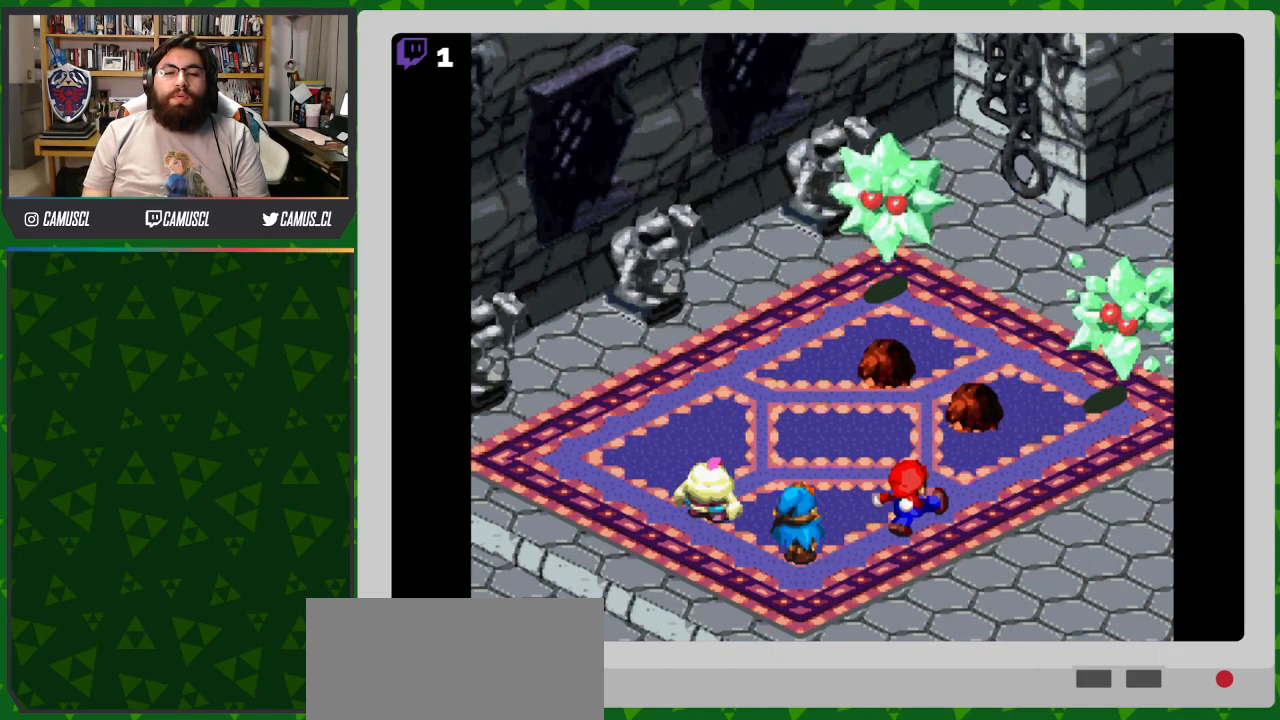
{"buttons": [], "events": []}
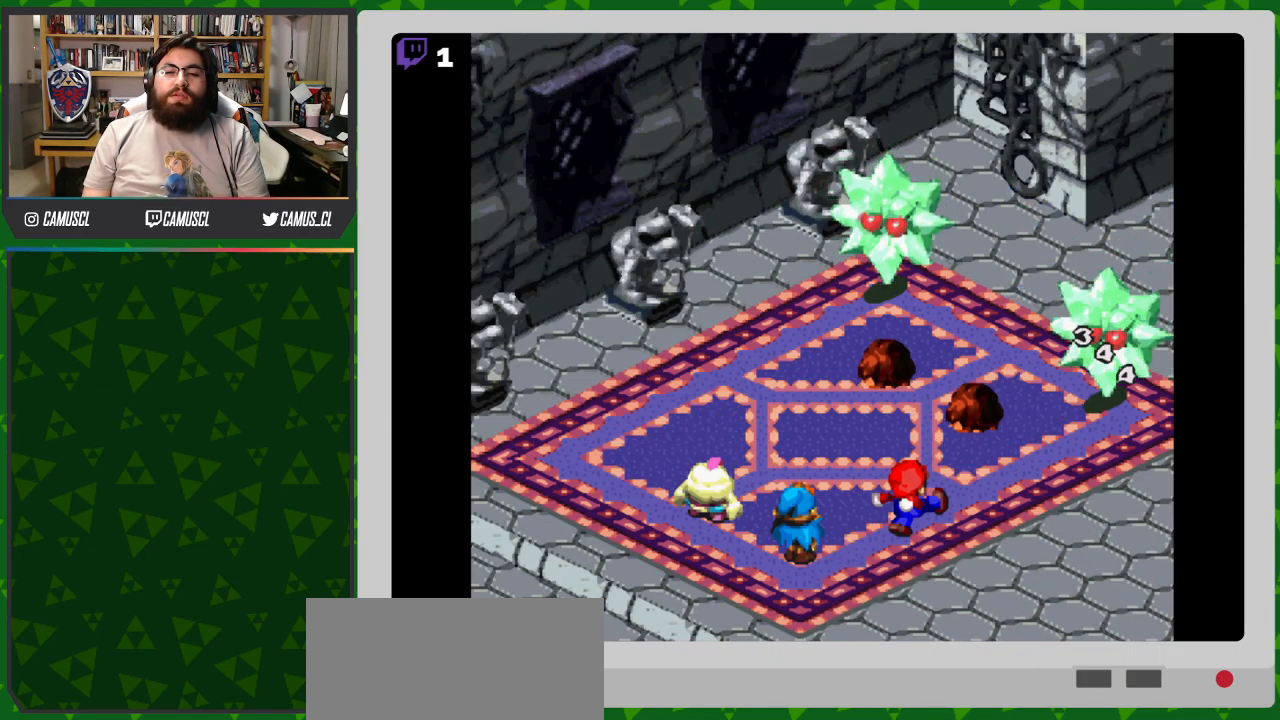
{"buttons": [], "events": []}
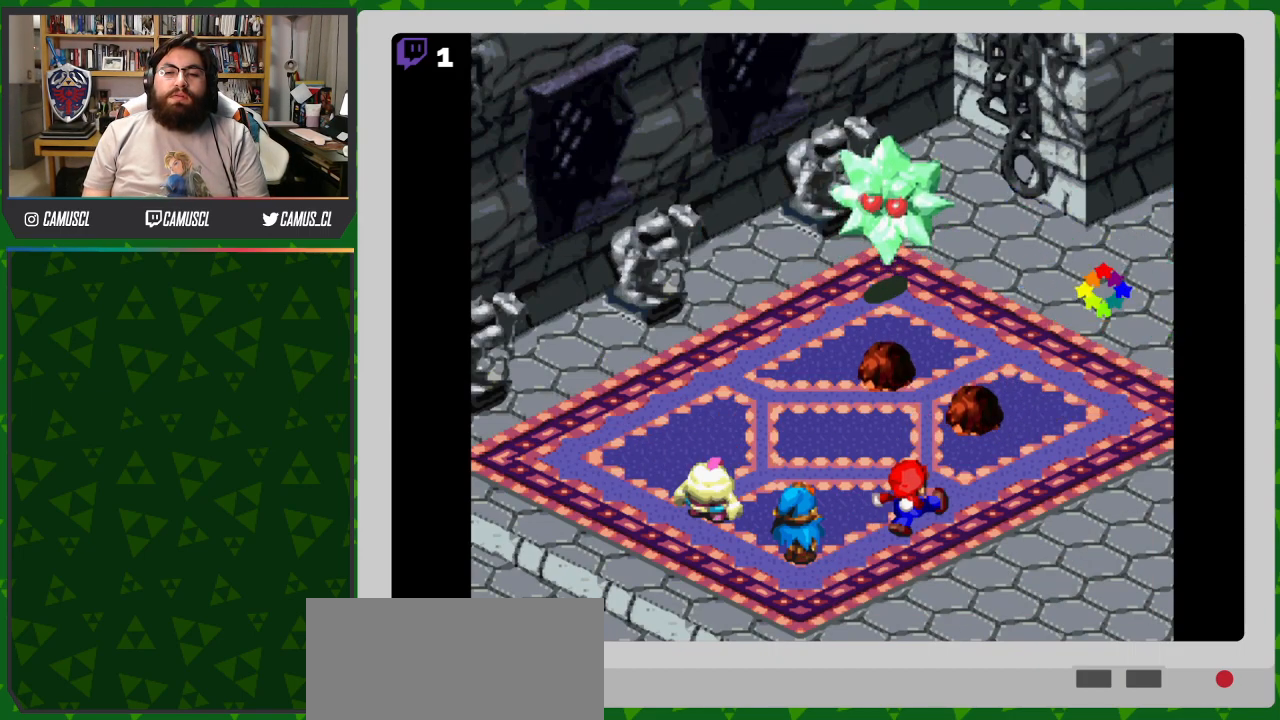
{"buttons": [], "events": []}
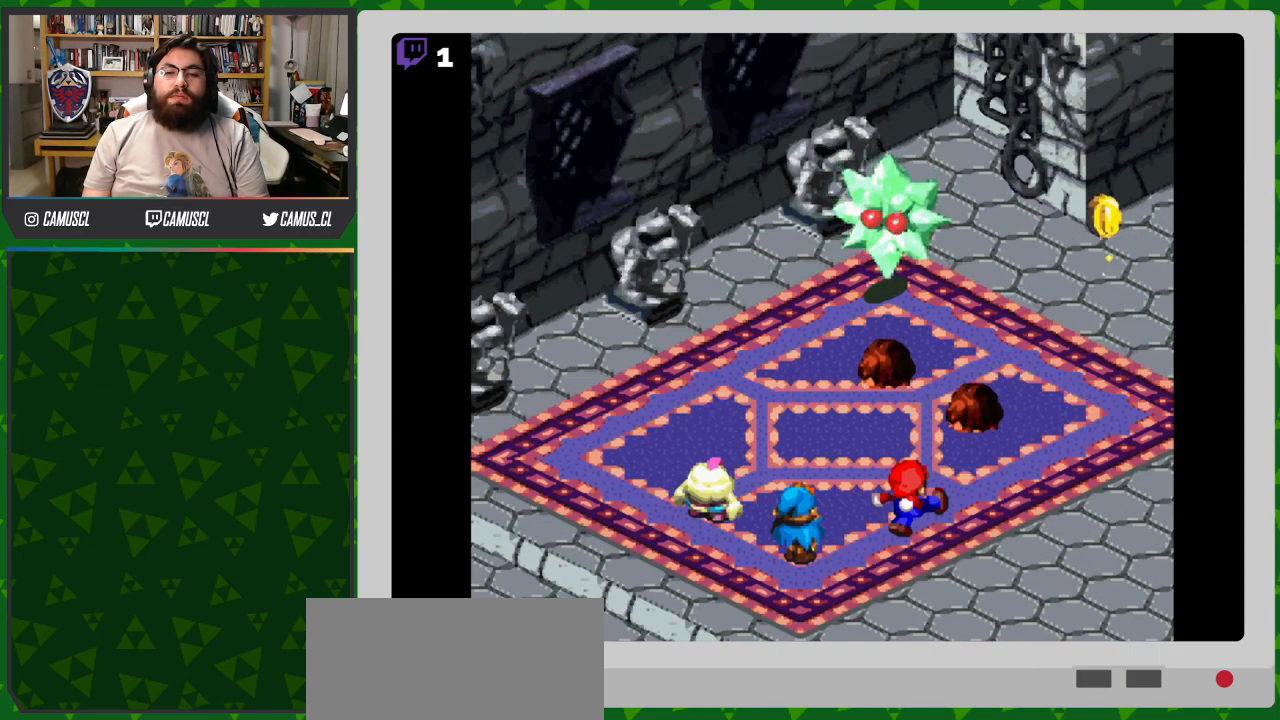
{"buttons": [], "events": []}
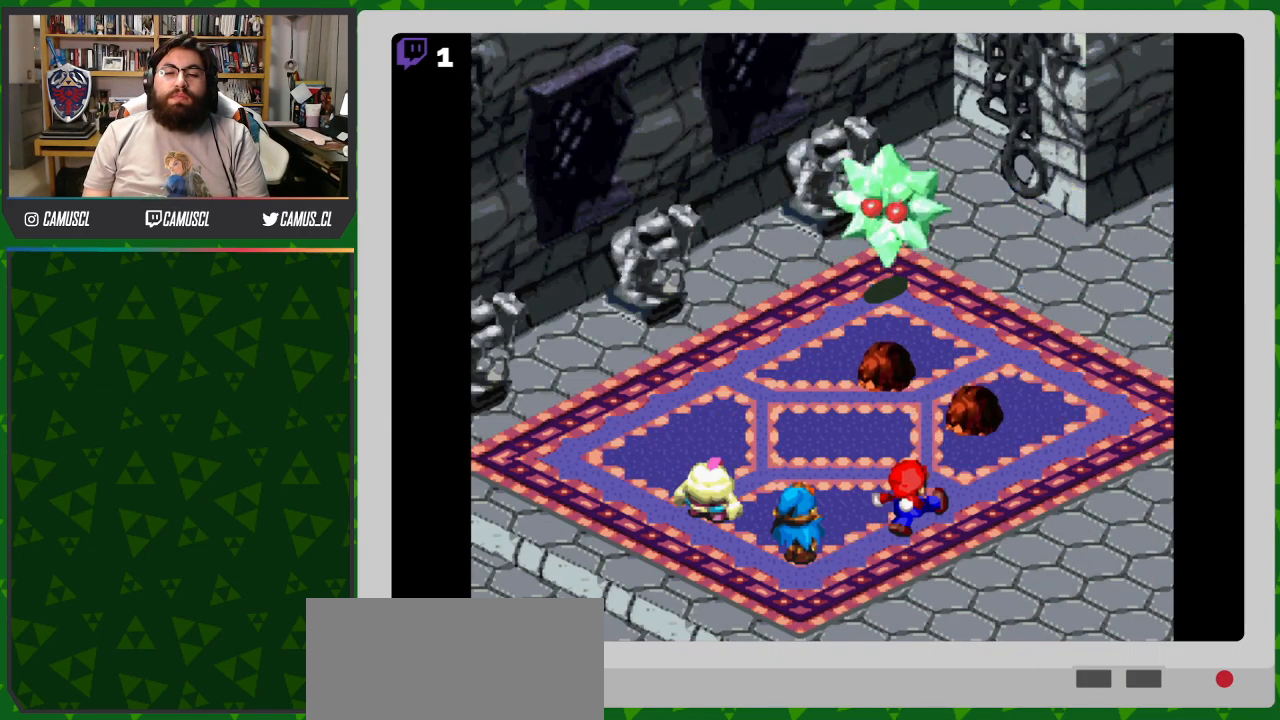
{"buttons": [], "events": []}
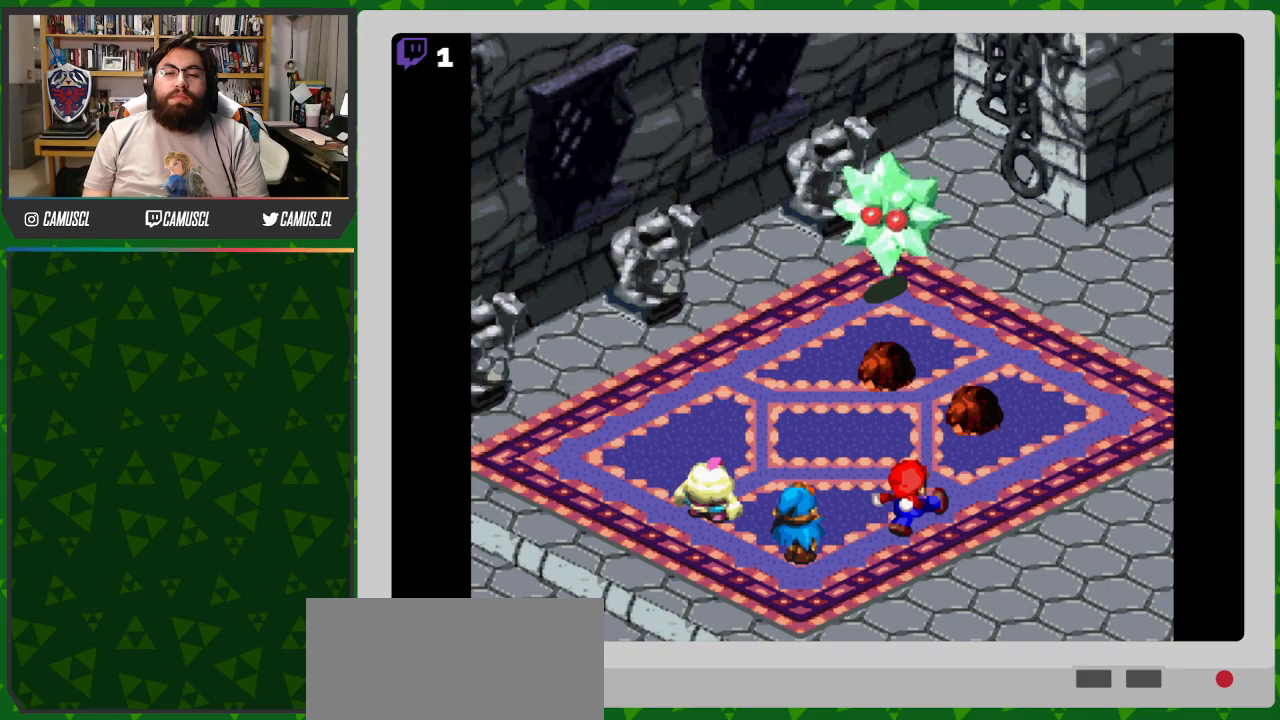
{"buttons": [], "events": []}
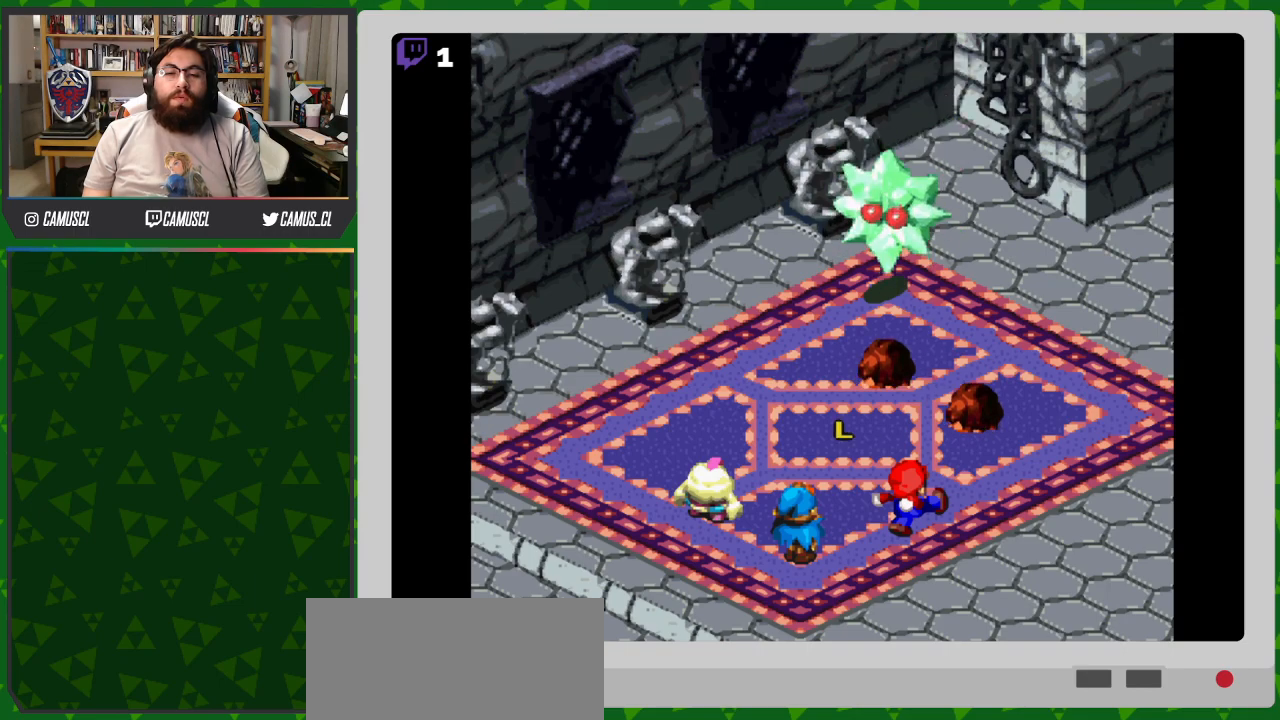
{"buttons": [], "events": []}
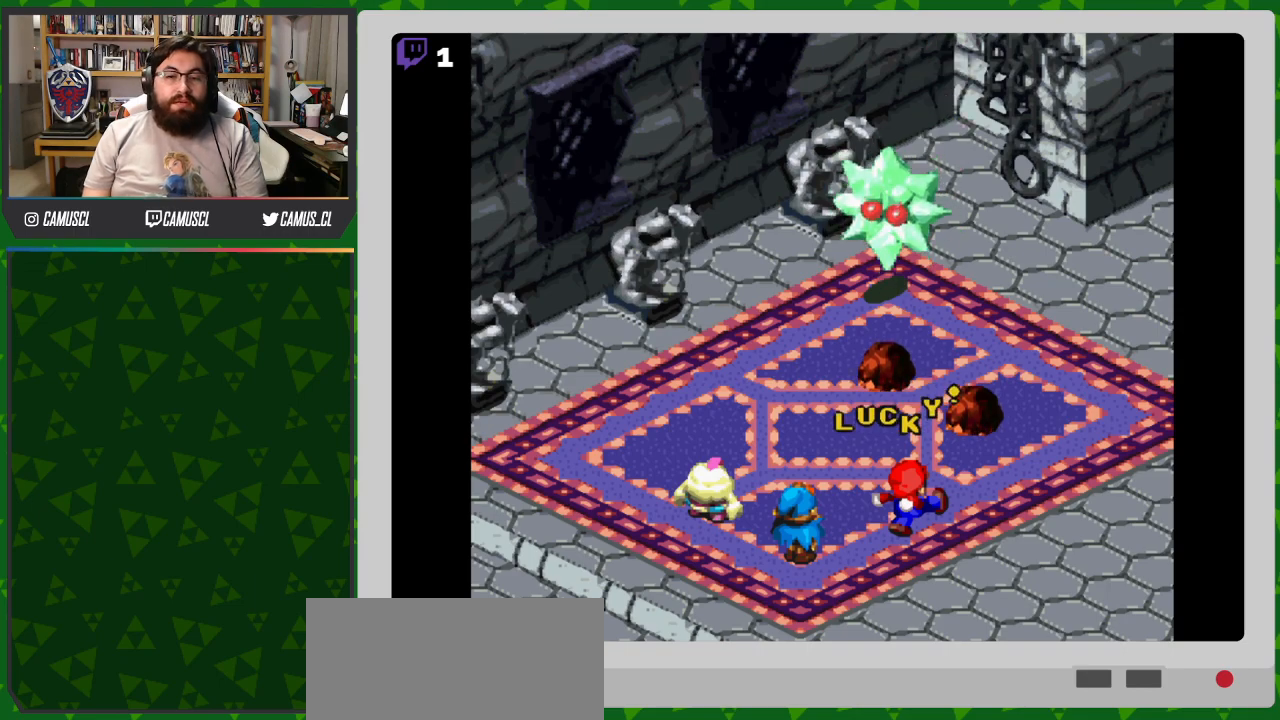
{"buttons": [], "events": []}
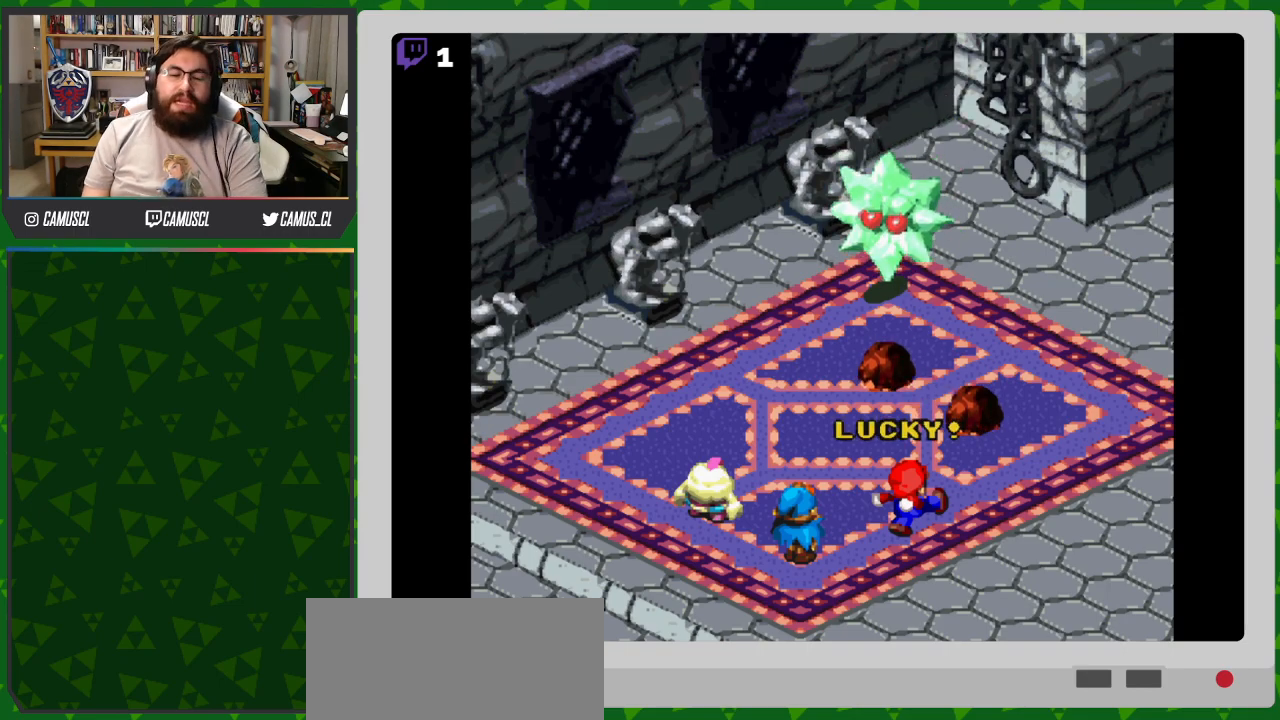
{"buttons": [], "events": []}
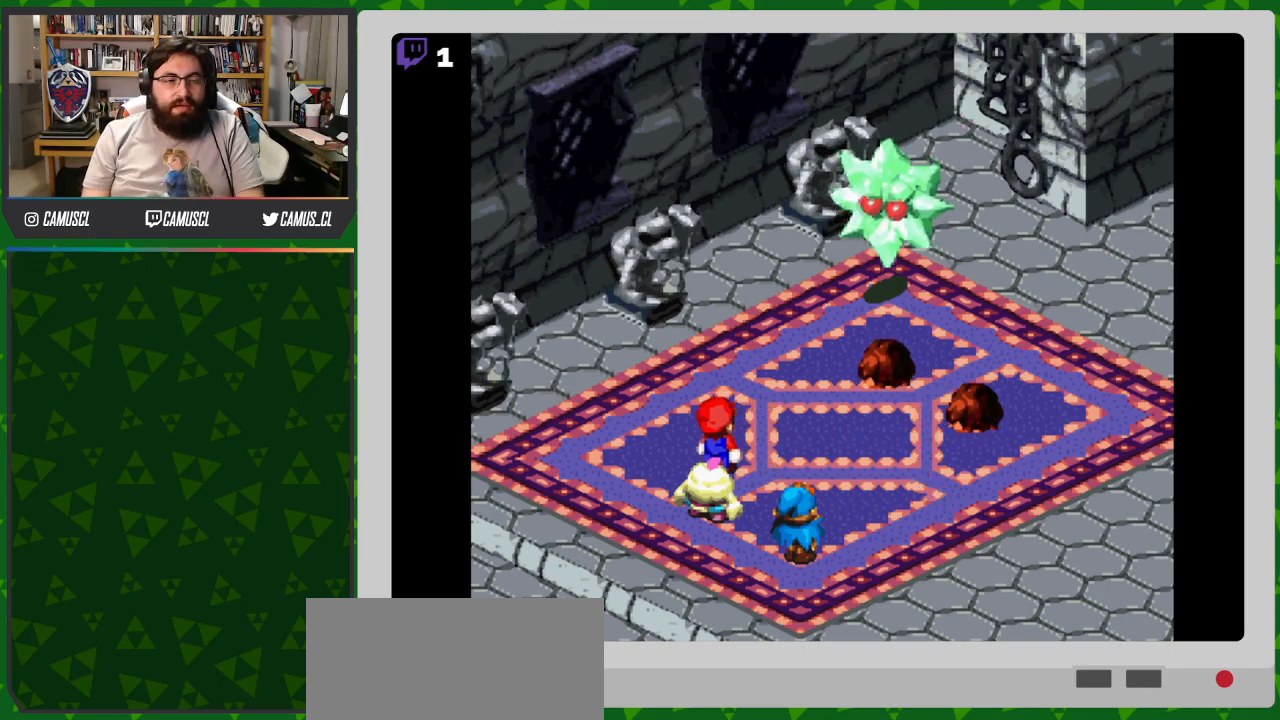
{"buttons": ["A"], "events": [[383, "A", "down"]]}
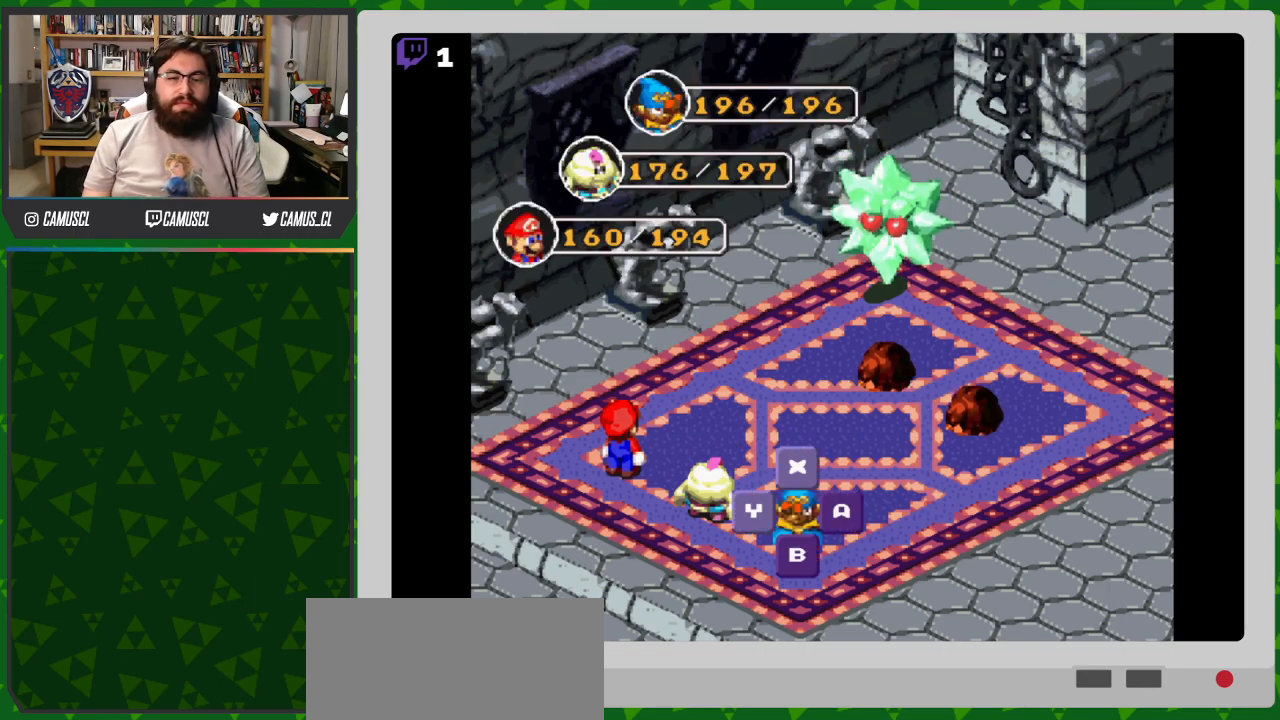
{"buttons": ["A"], "events": [[17, "A", "up"], [400, "A", "down"]]}
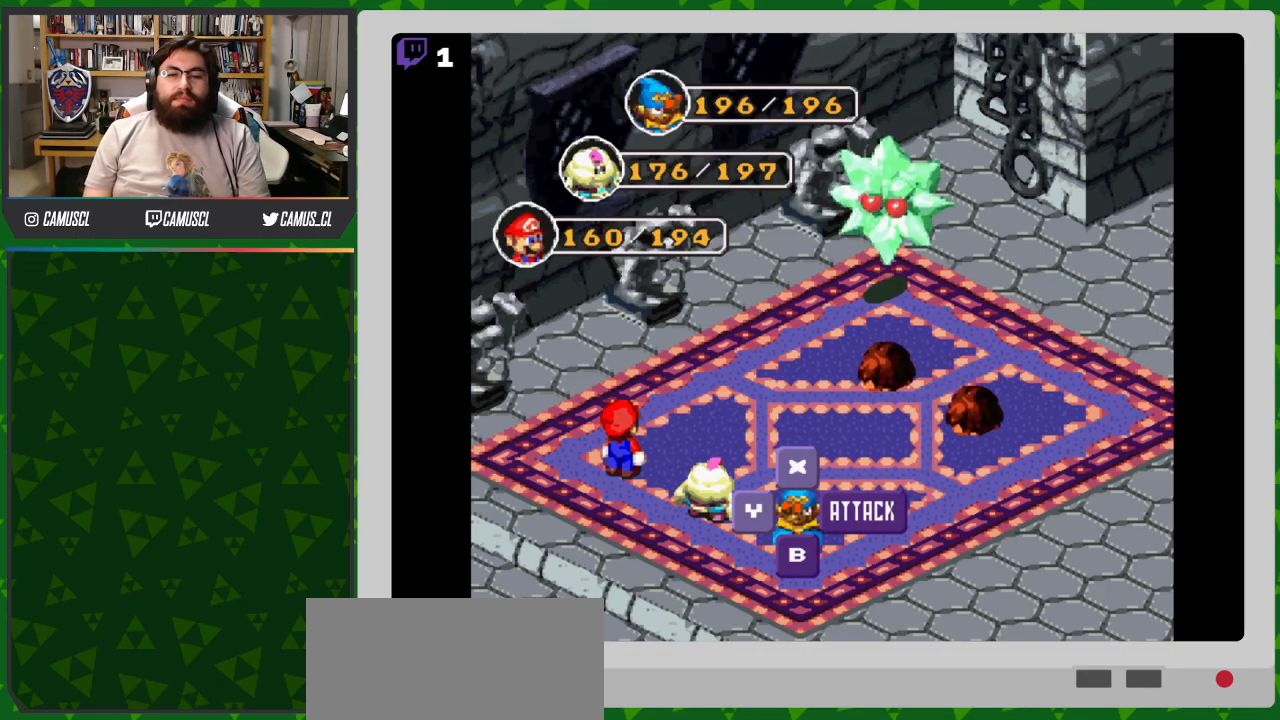
{"buttons": ["DPAD_LEFT"], "events": [[17, "A", "up"], [450, "DPAD_LEFT", "down"]]}
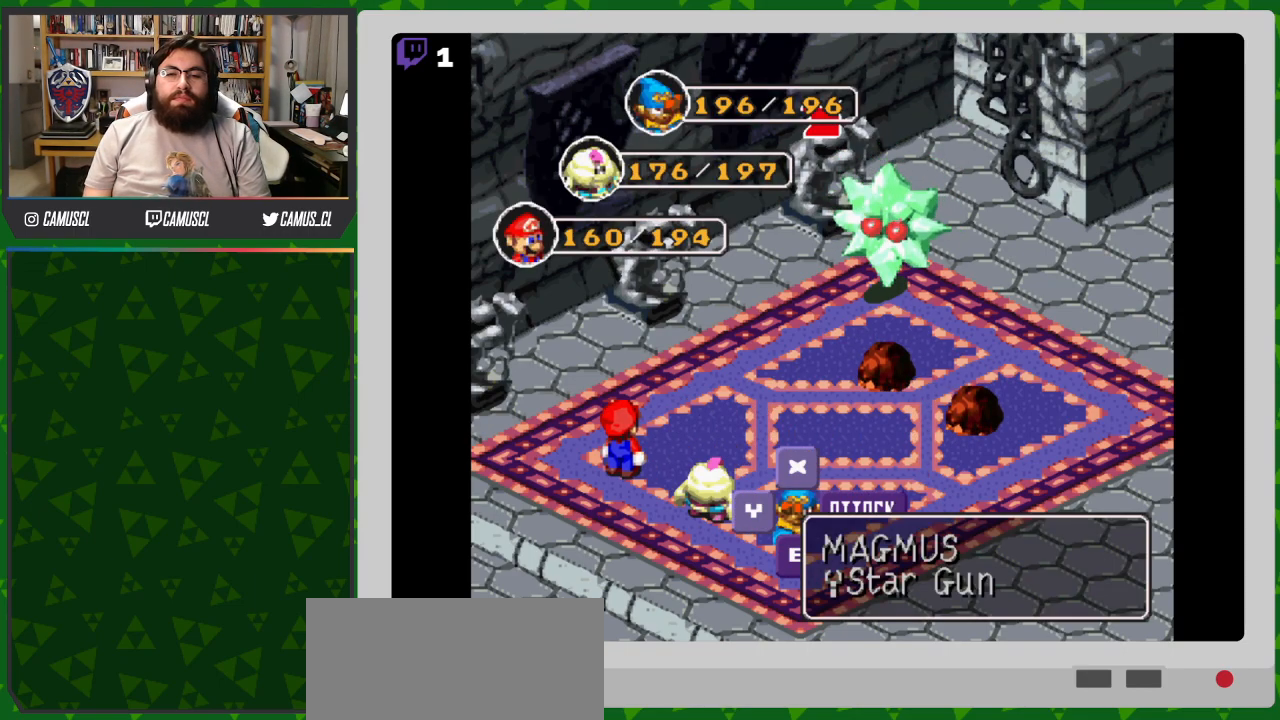
{"buttons": [], "events": [[50, "DPAD_LEFT", "up"], [317, "A", "down"], [433, "A", "up"]]}
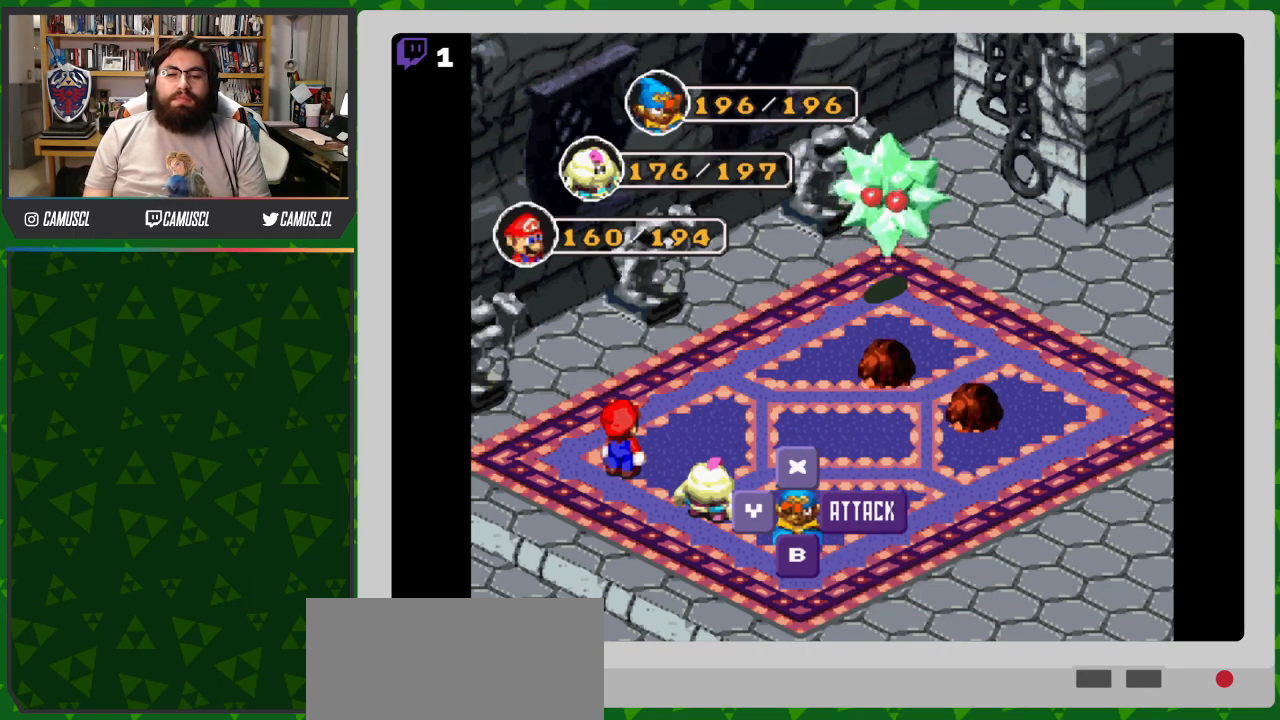
{"buttons": [], "events": []}
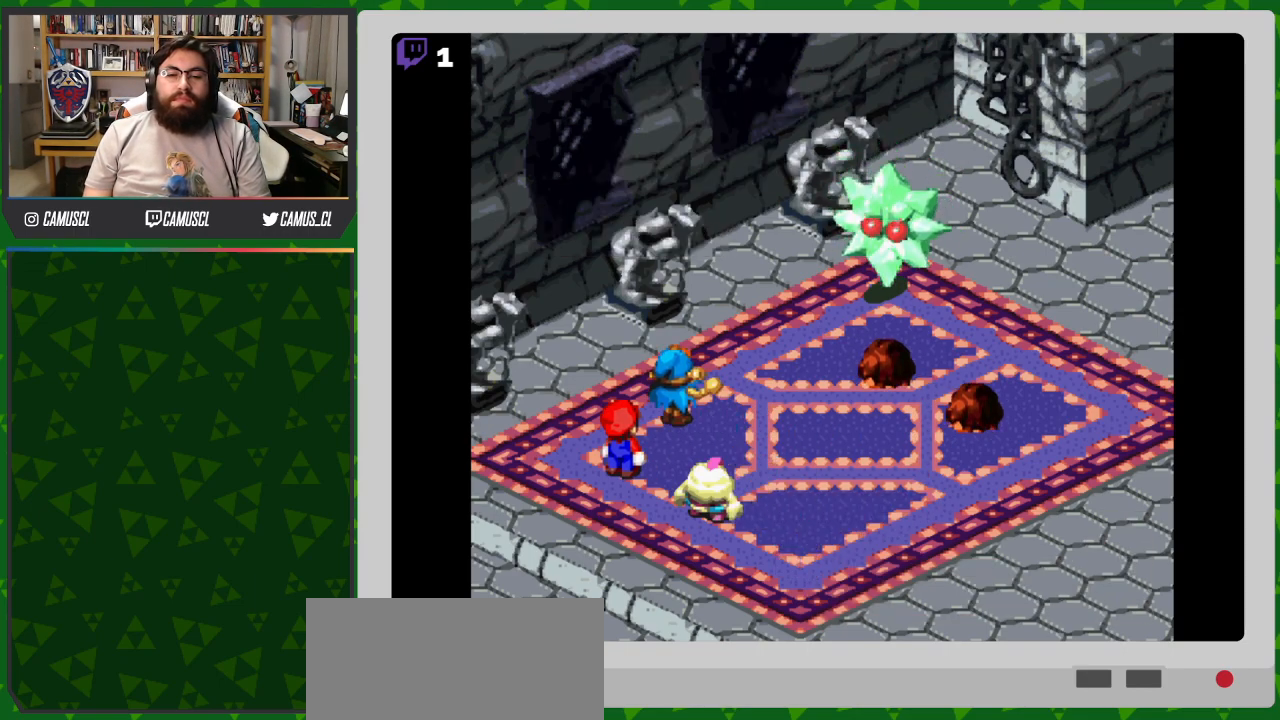
{"buttons": ["A"], "events": [[150, "A", "down"]]}
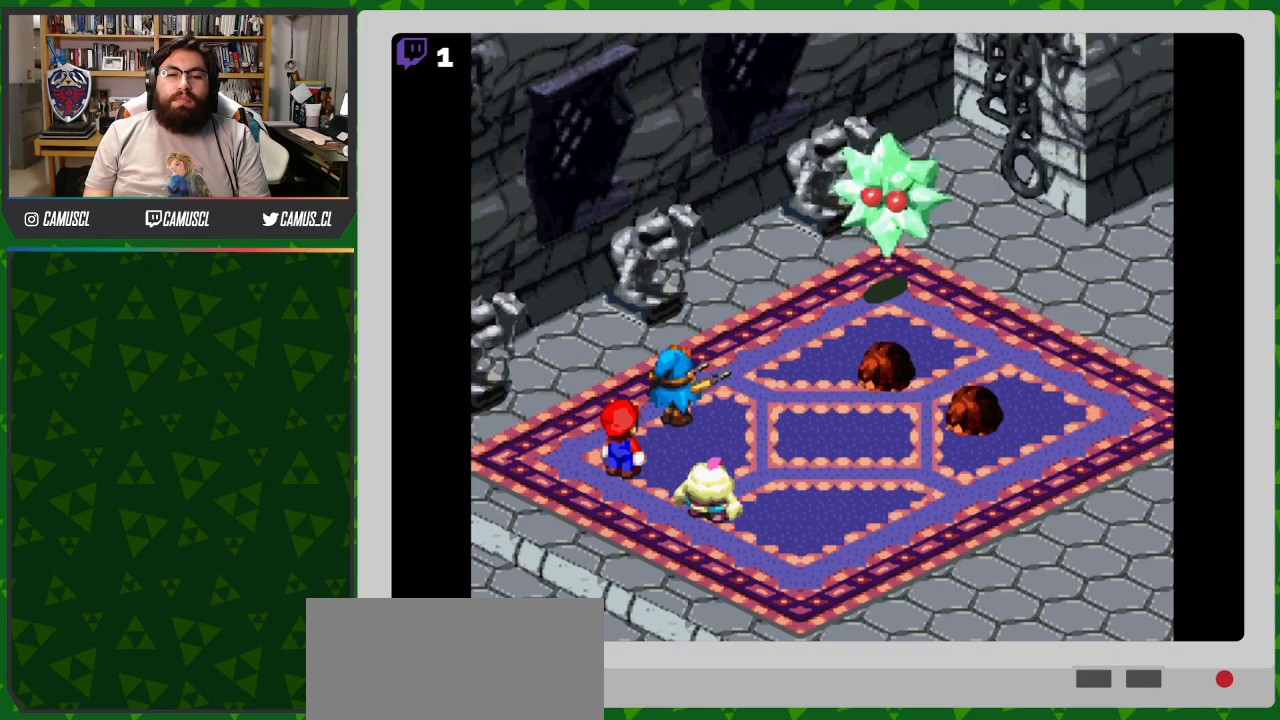
{"buttons": ["A"], "events": []}
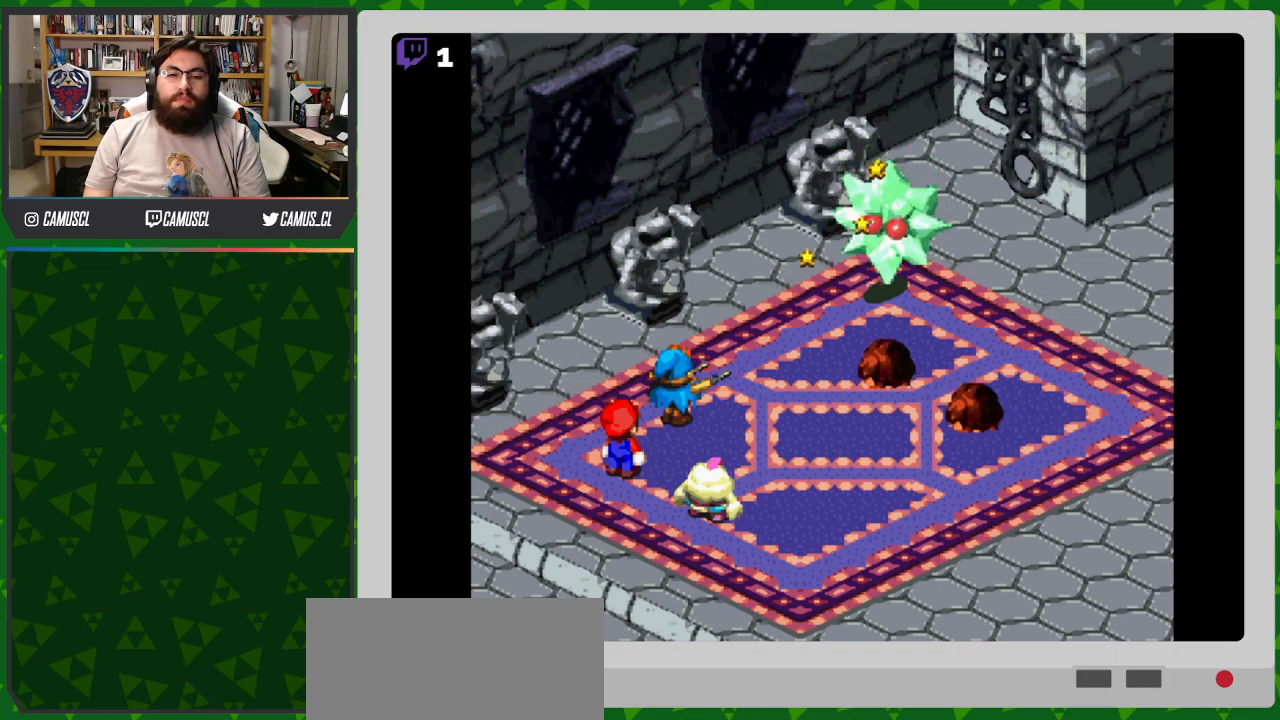
{"buttons": [], "events": [[133, "A", "up"]]}